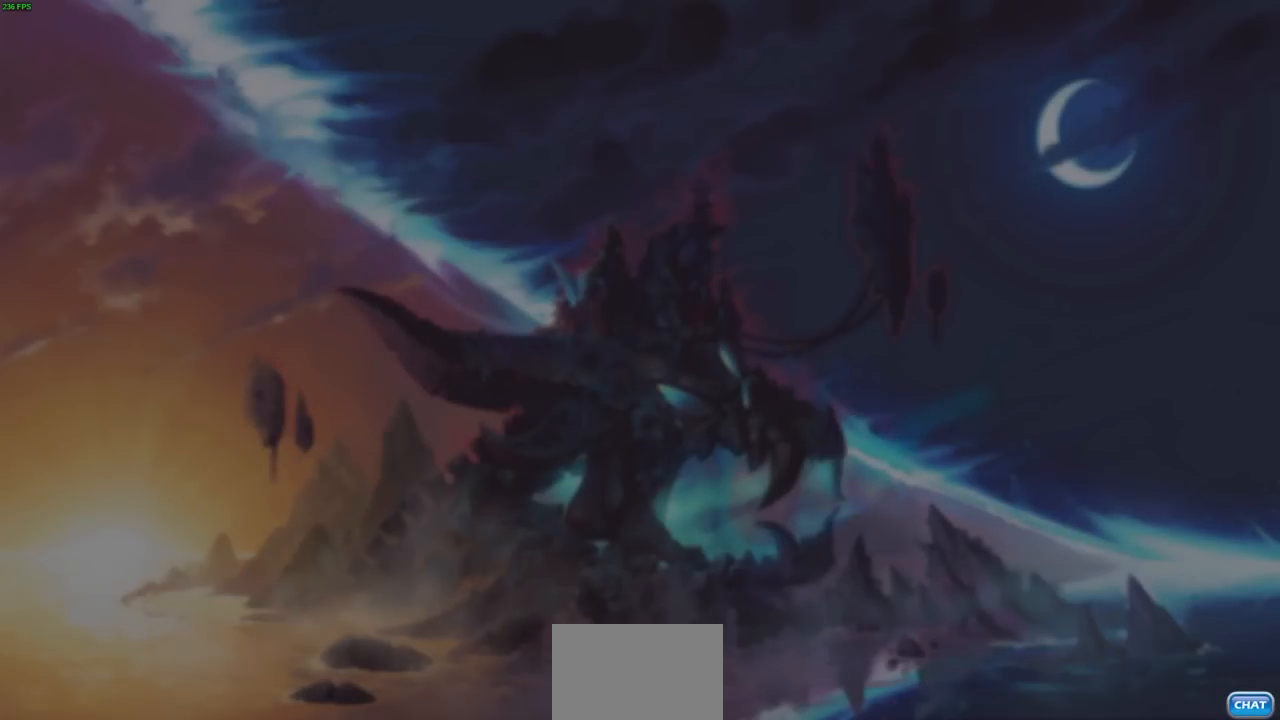
Gameplay with a controller (PlayStation layout); each line is a JSON object with the inputs held at the frame after it. "events" lists button and stick changes between this image and that frame as [ms after this image, input, new state], when the widget could be followed in between.
{"buttons": [], "left_stick": "center", "right_stick": "center", "events": []}
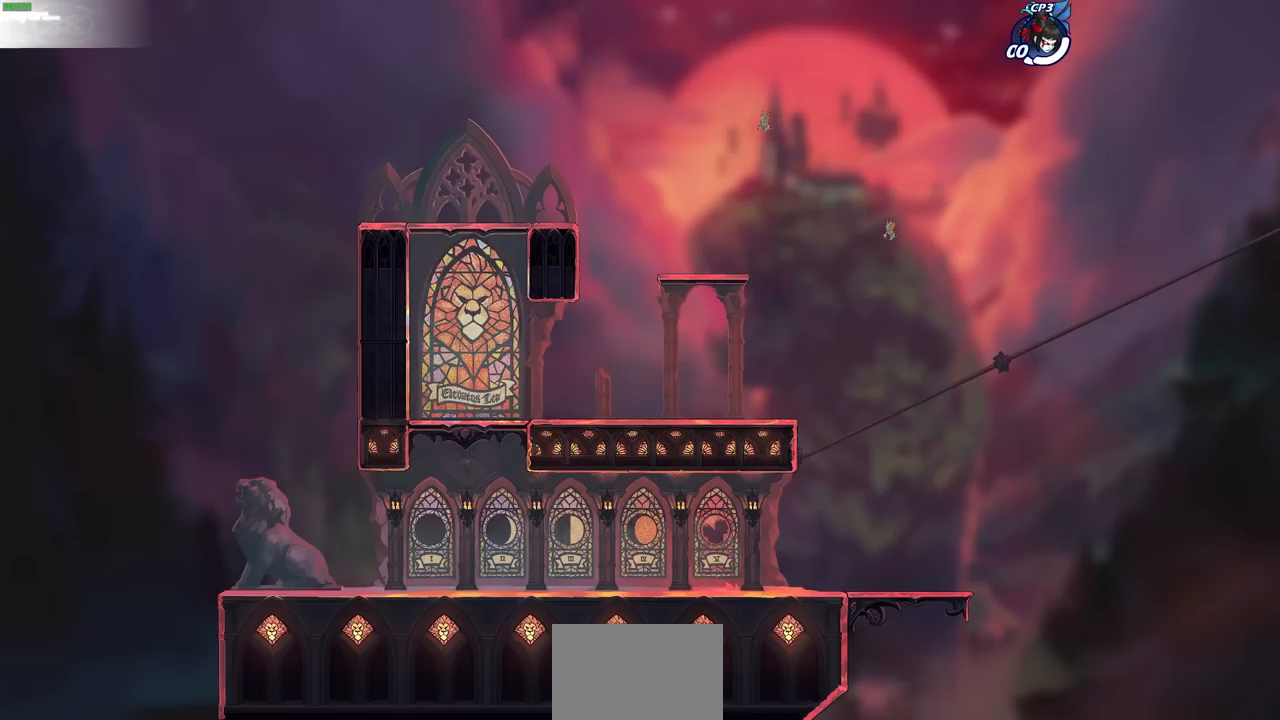
{"buttons": [], "left_stick": "center", "right_stick": "center", "events": []}
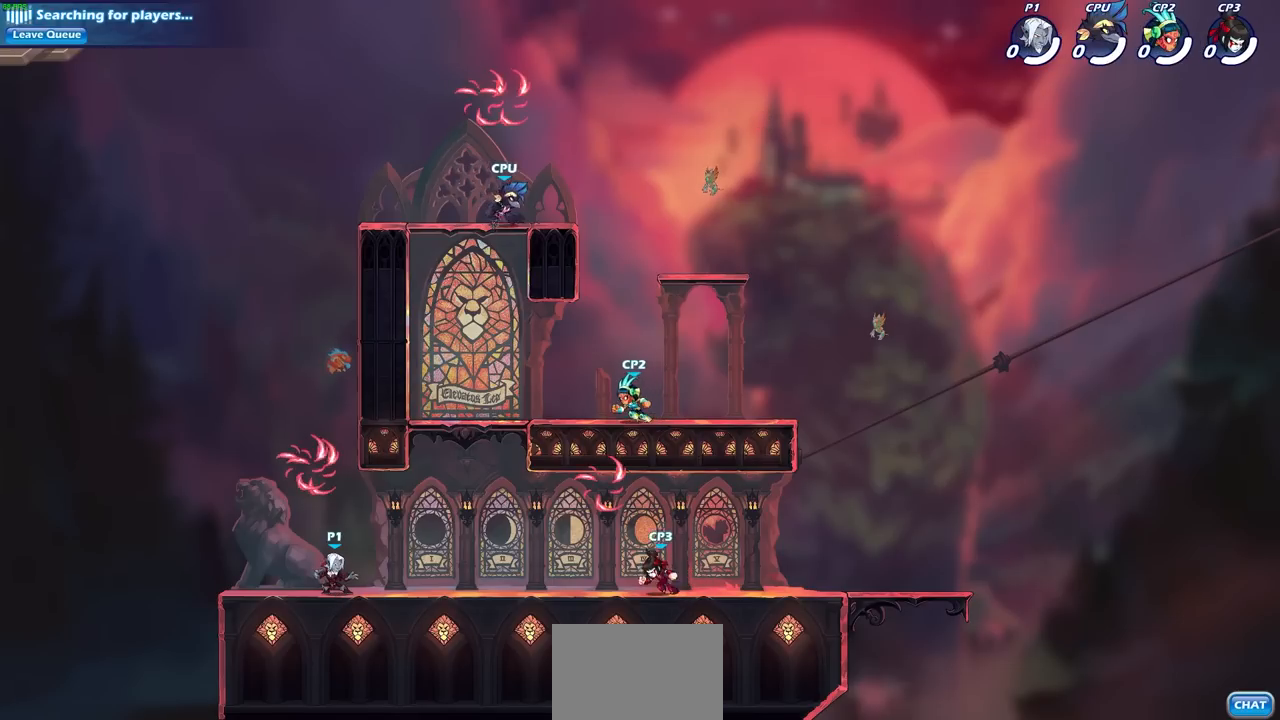
{"buttons": [], "left_stick": "center", "right_stick": "center", "events": []}
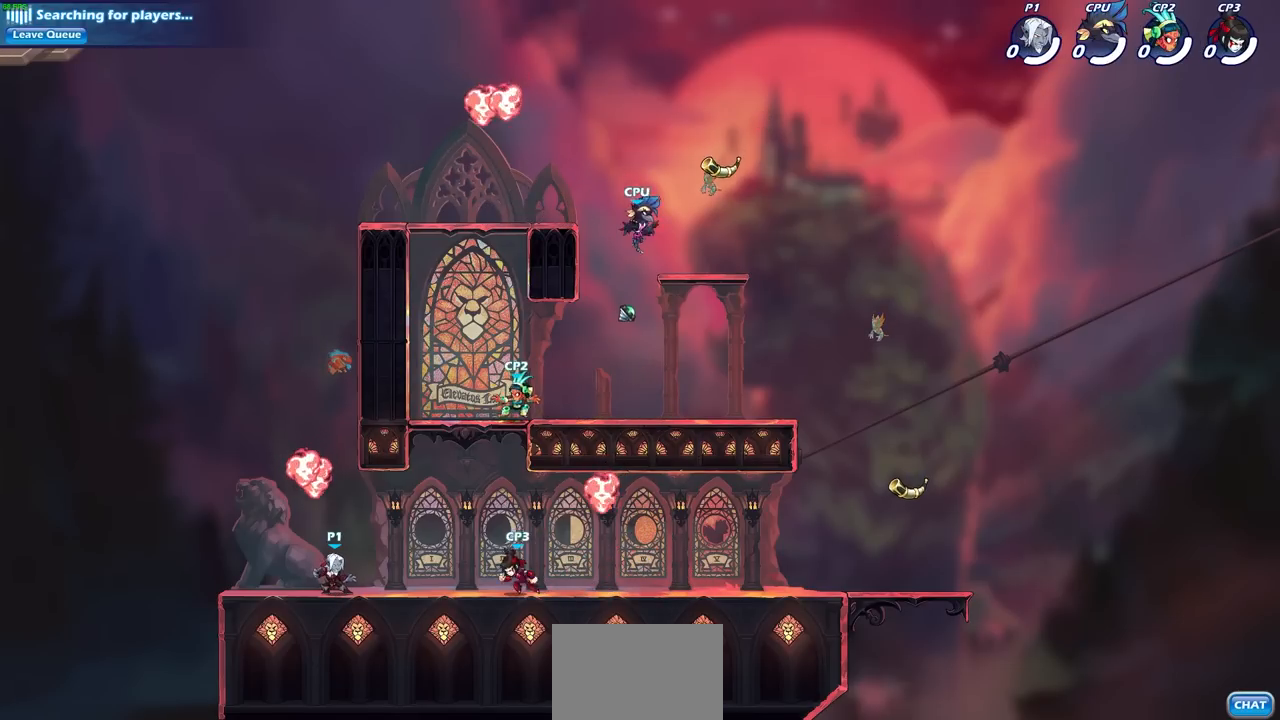
{"buttons": [], "left_stick": "right", "right_stick": "center", "events": [[67, "left_stick", "left"], [317, "R1", "down"], [450, "R1", "up"], [500, "left_stick", "right"]]}
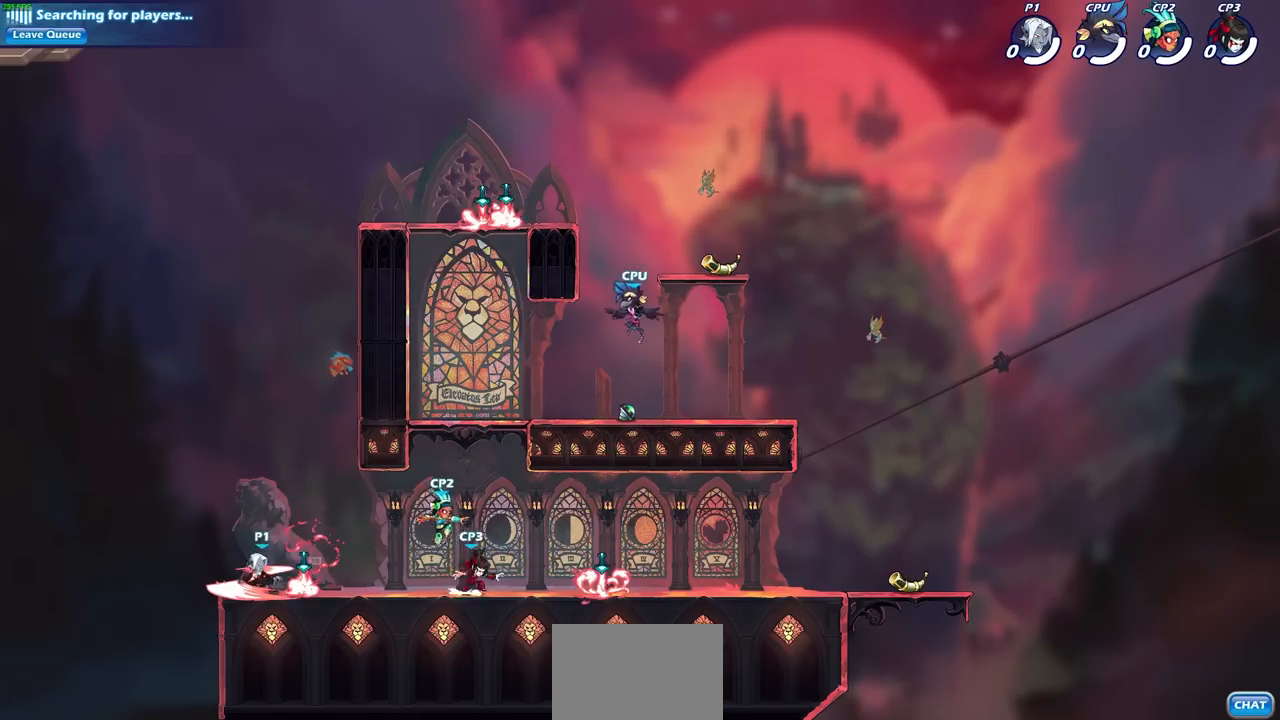
{"buttons": [], "left_stick": "center", "right_stick": "center", "events": [[217, "R2", "down"], [367, "R2", "up"], [433, "left_stick", "center"]]}